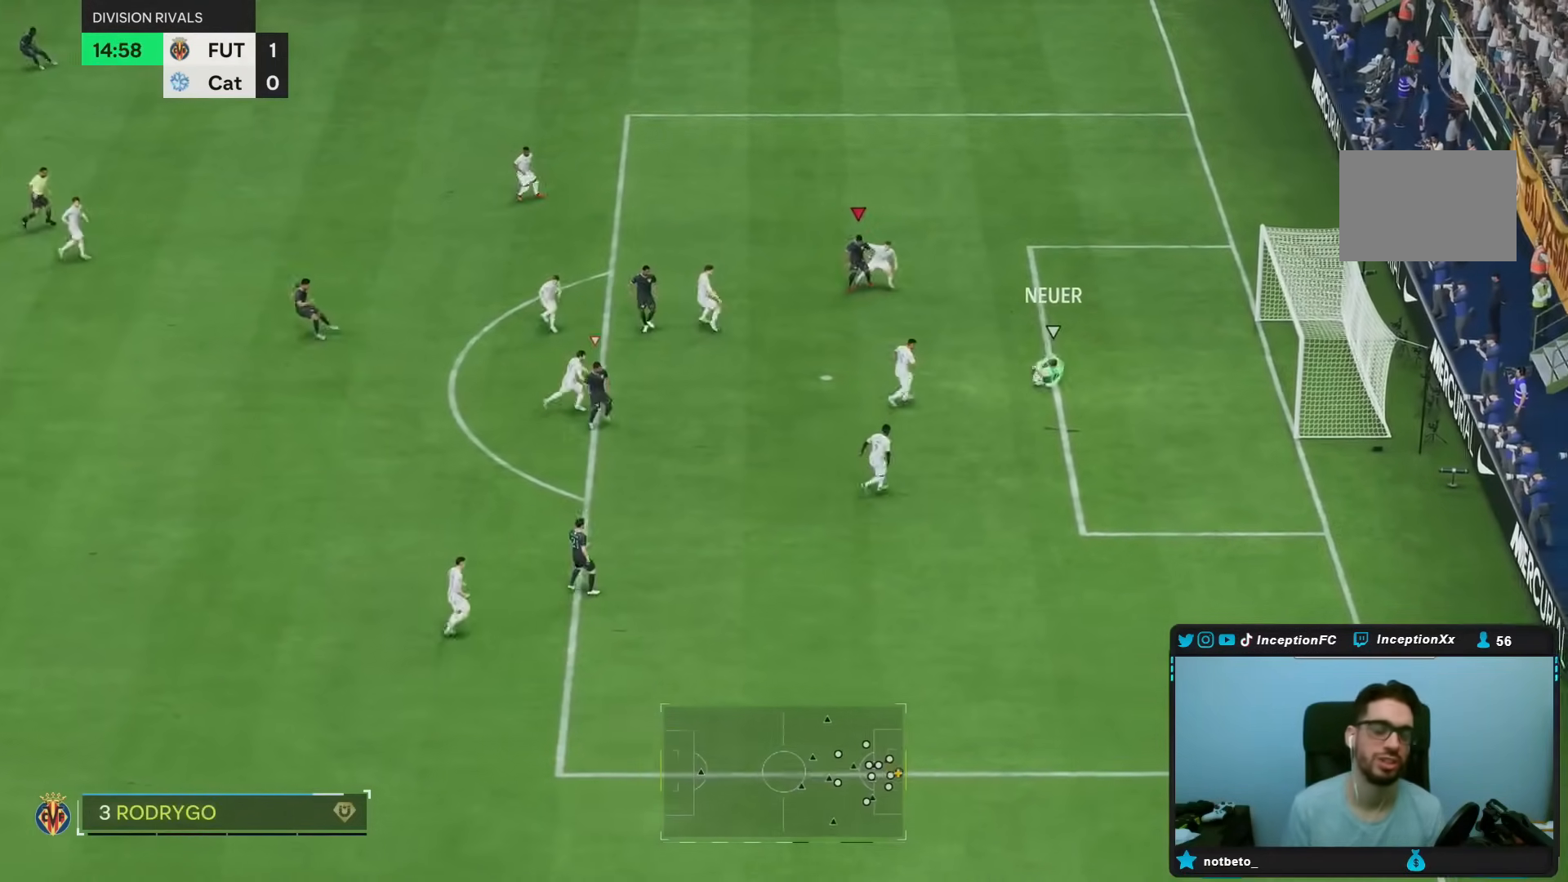
Gameplay with a controller (PlayStation layout); each line is a JSON object with the inputs held at the frame after it (dt_ms = milliseconds from this image to that frame). "events" lists button and stick changes between this image and that frame as [ms after this image, input, new state], when the widget could be followed in between. Not read: L3 R3.
{"dt_ms": 1000, "buttons": [], "left_stick": "center", "right_stick": "center"}
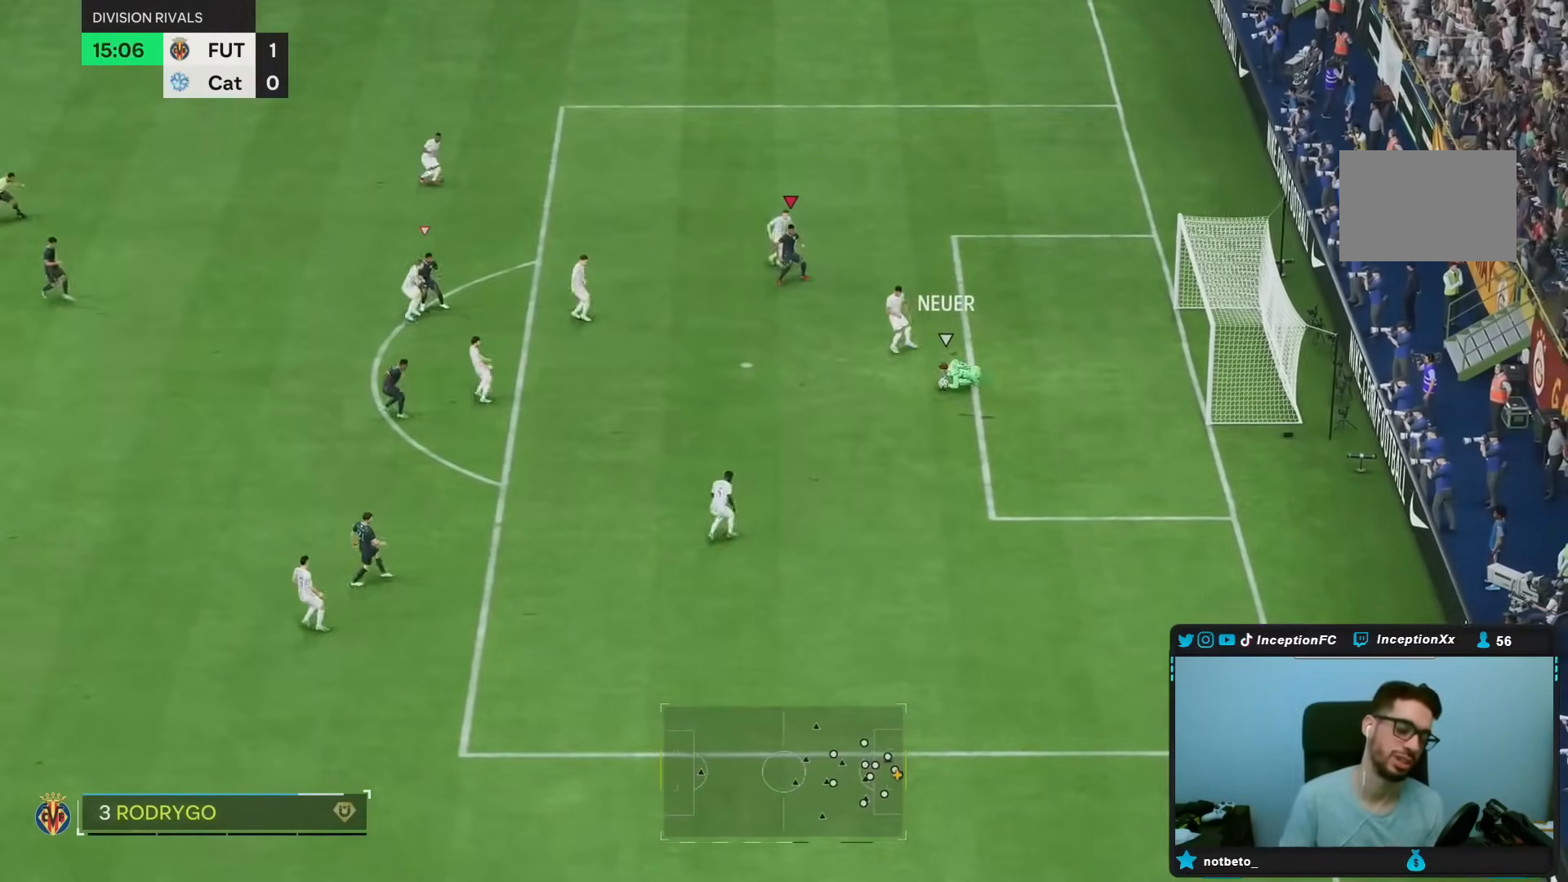
{"dt_ms": 500, "buttons": [], "left_stick": "center", "right_stick": "center", "events": []}
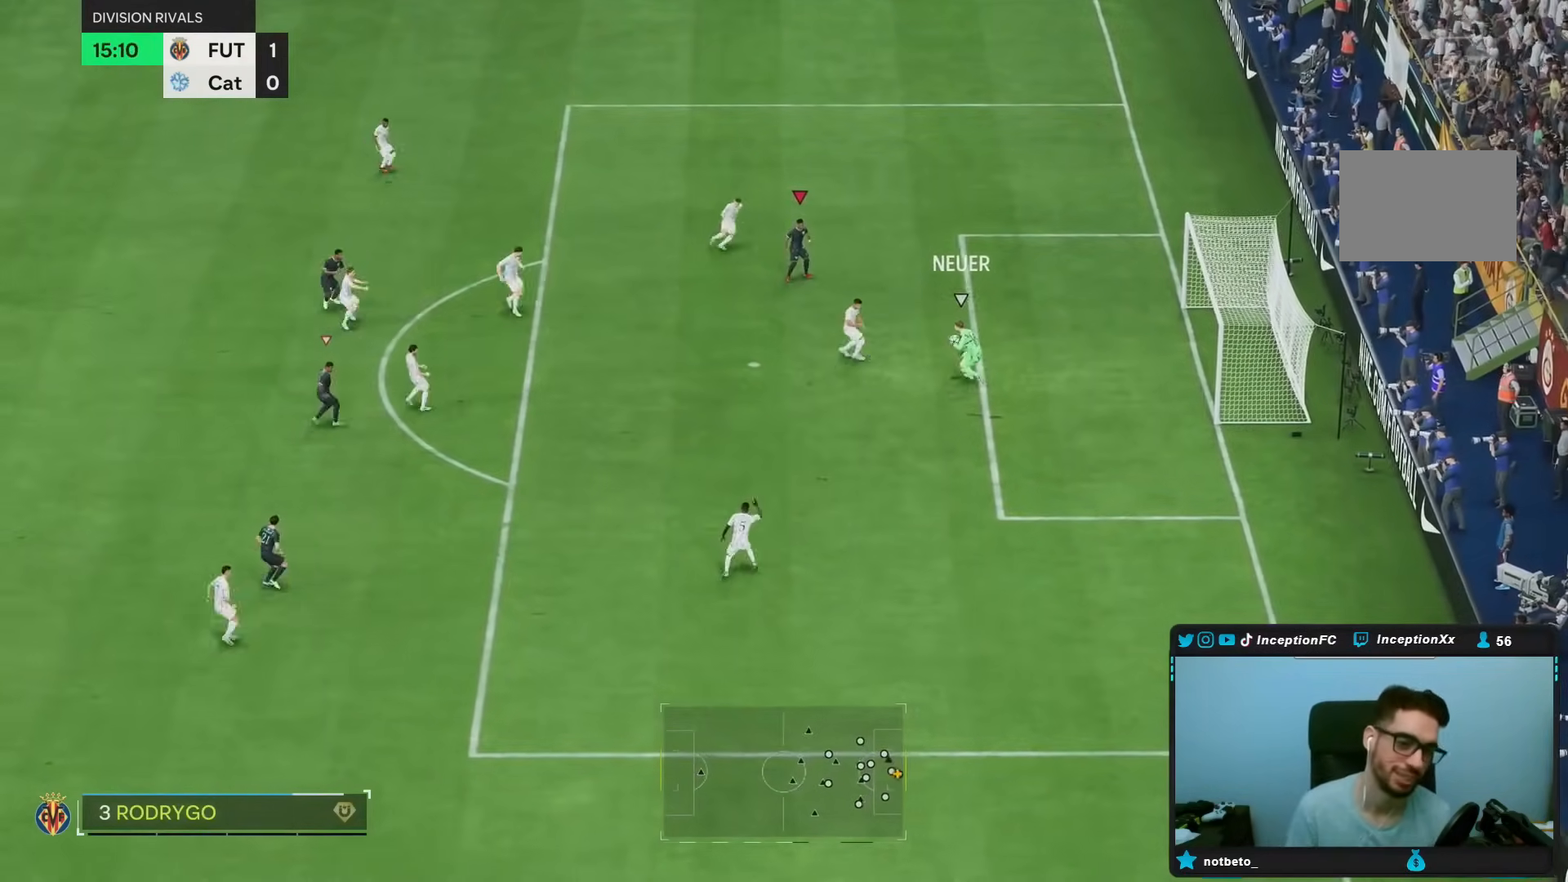
{"dt_ms": 500, "buttons": ["R1"], "left_stick": "right", "right_stick": "center", "events": [[83, "left_stick", "down-right"], [283, "R1", "down"], [283, "left_stick", "center"], [367, "left_stick", "down-right"], [483, "left_stick", "right"]]}
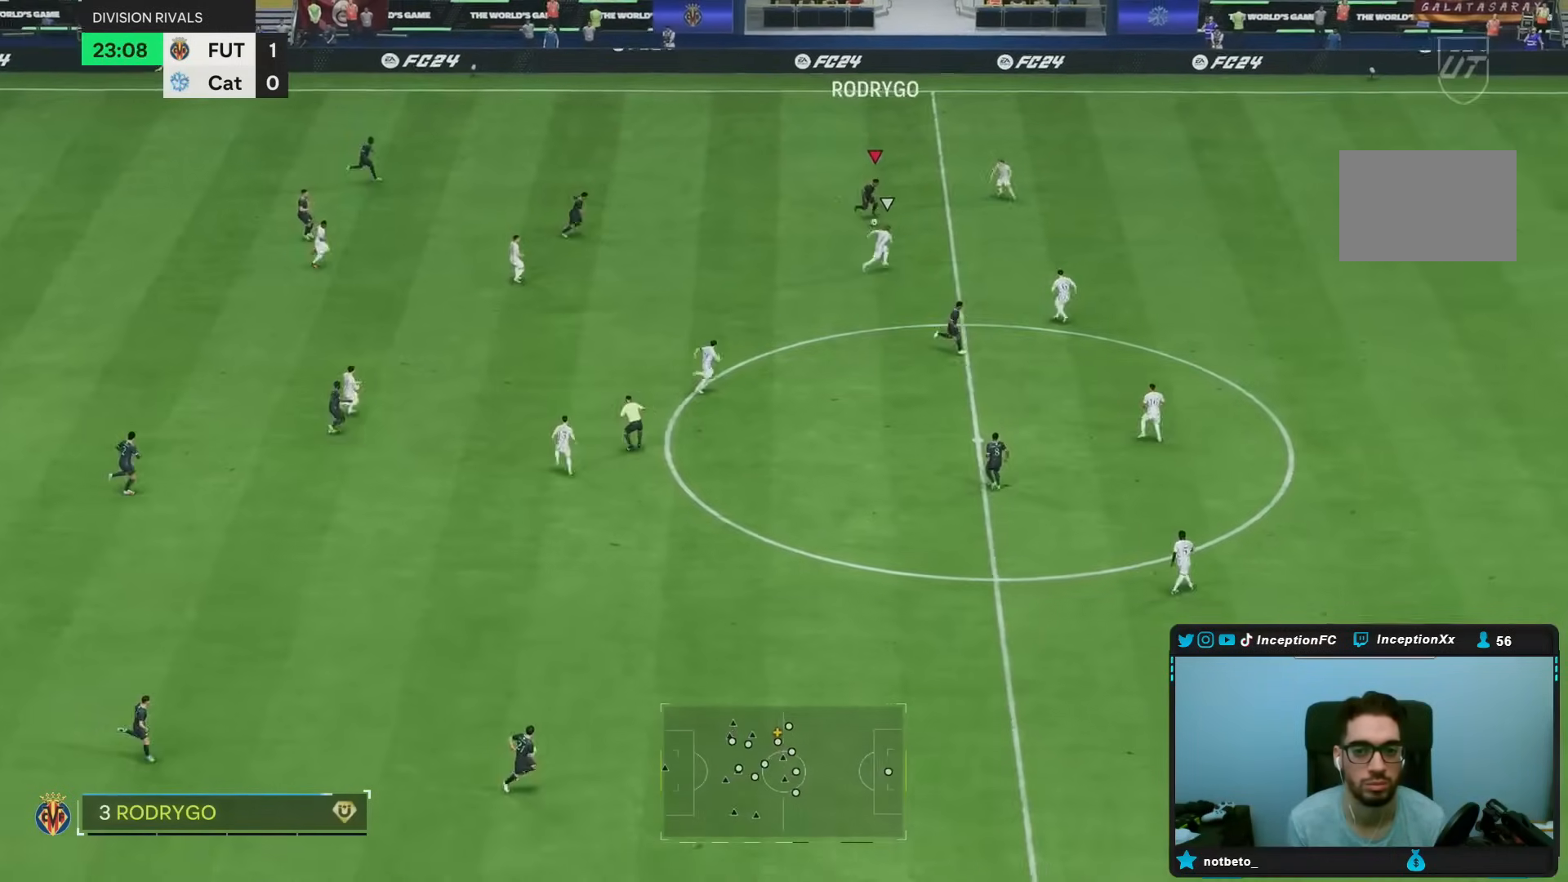
{"dt_ms": 500, "buttons": ["R1"], "left_stick": "up-right", "right_stick": "center", "events": [[17, "left_stick", "up-right"]]}
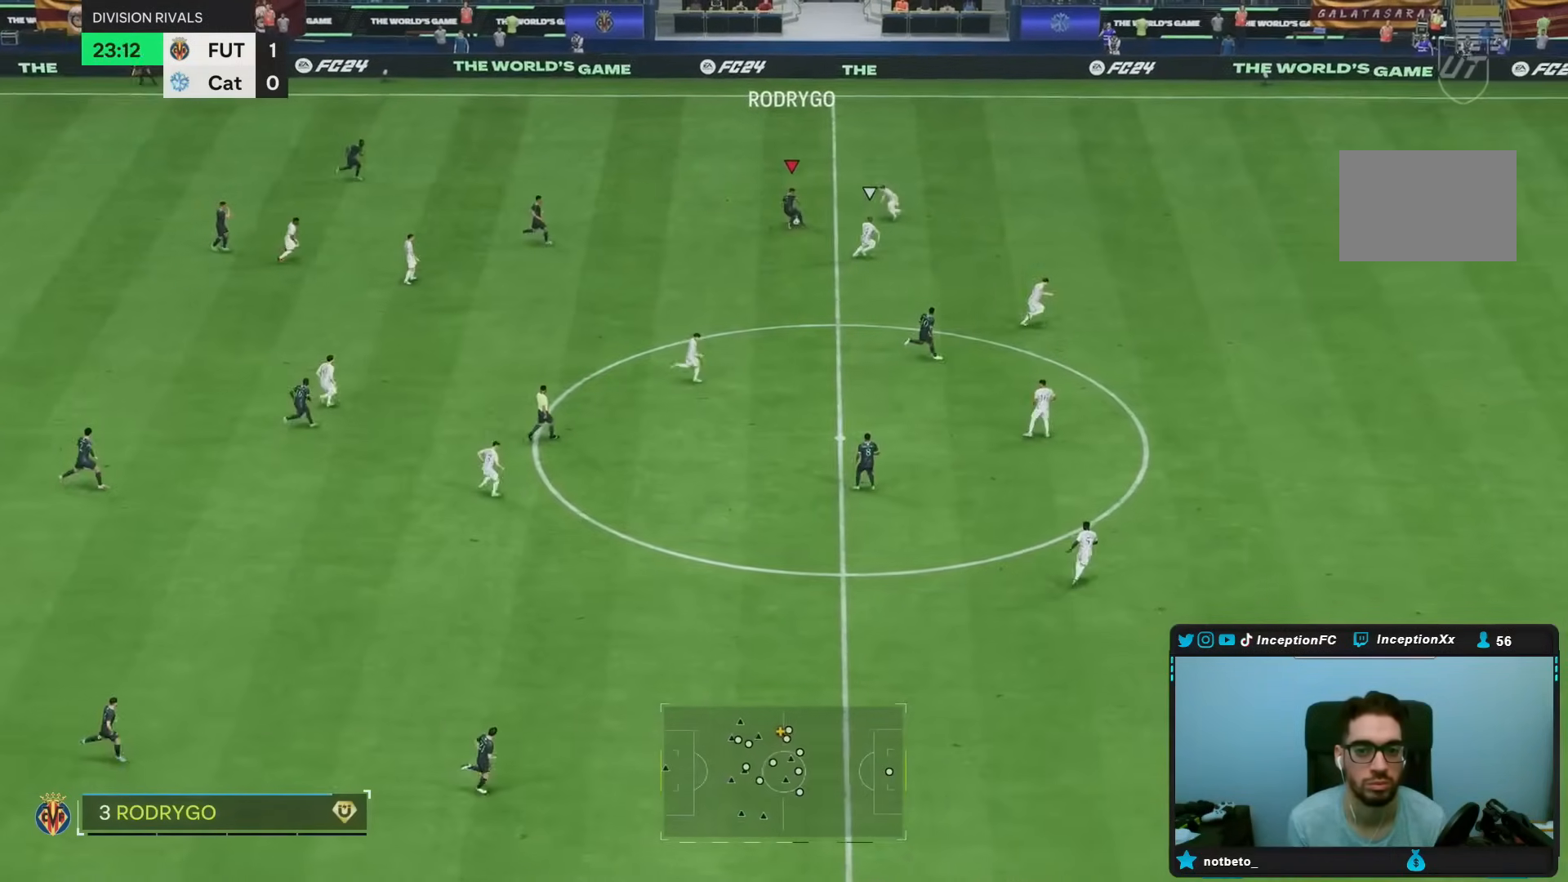
{"dt_ms": 500, "buttons": [], "left_stick": "up-right", "right_stick": "center", "events": [[383, "R1", "up"]]}
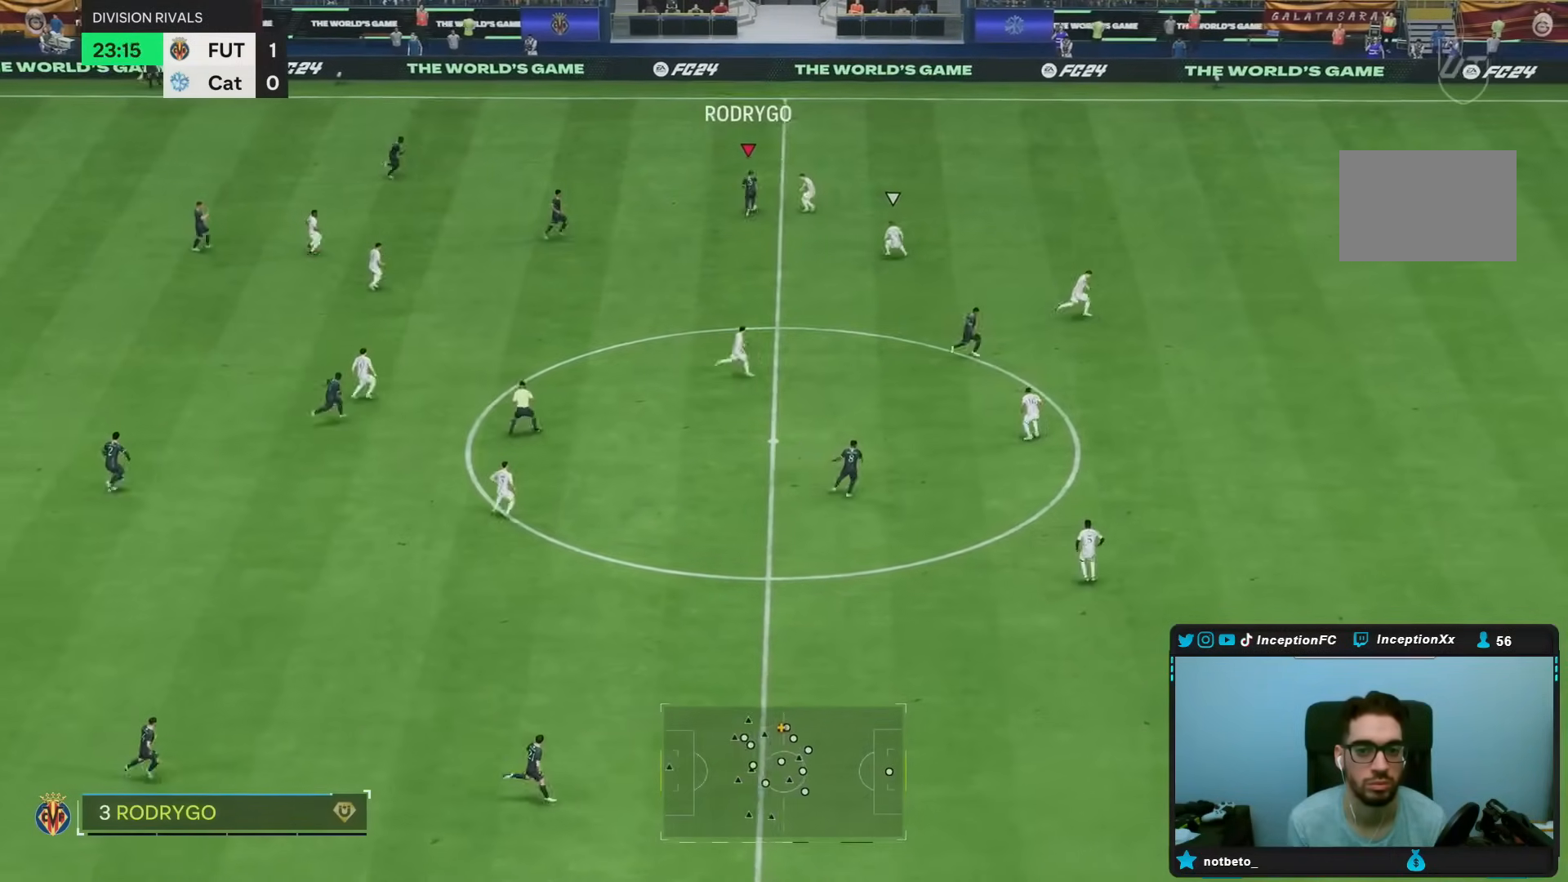
{"dt_ms": 500, "buttons": [], "left_stick": "center", "right_stick": "center", "events": [[100, "left_stick", "up"], [233, "left_stick", "left"], [417, "right_stick", "right"], [467, "left_stick", "center"], [500, "right_stick", "center"]]}
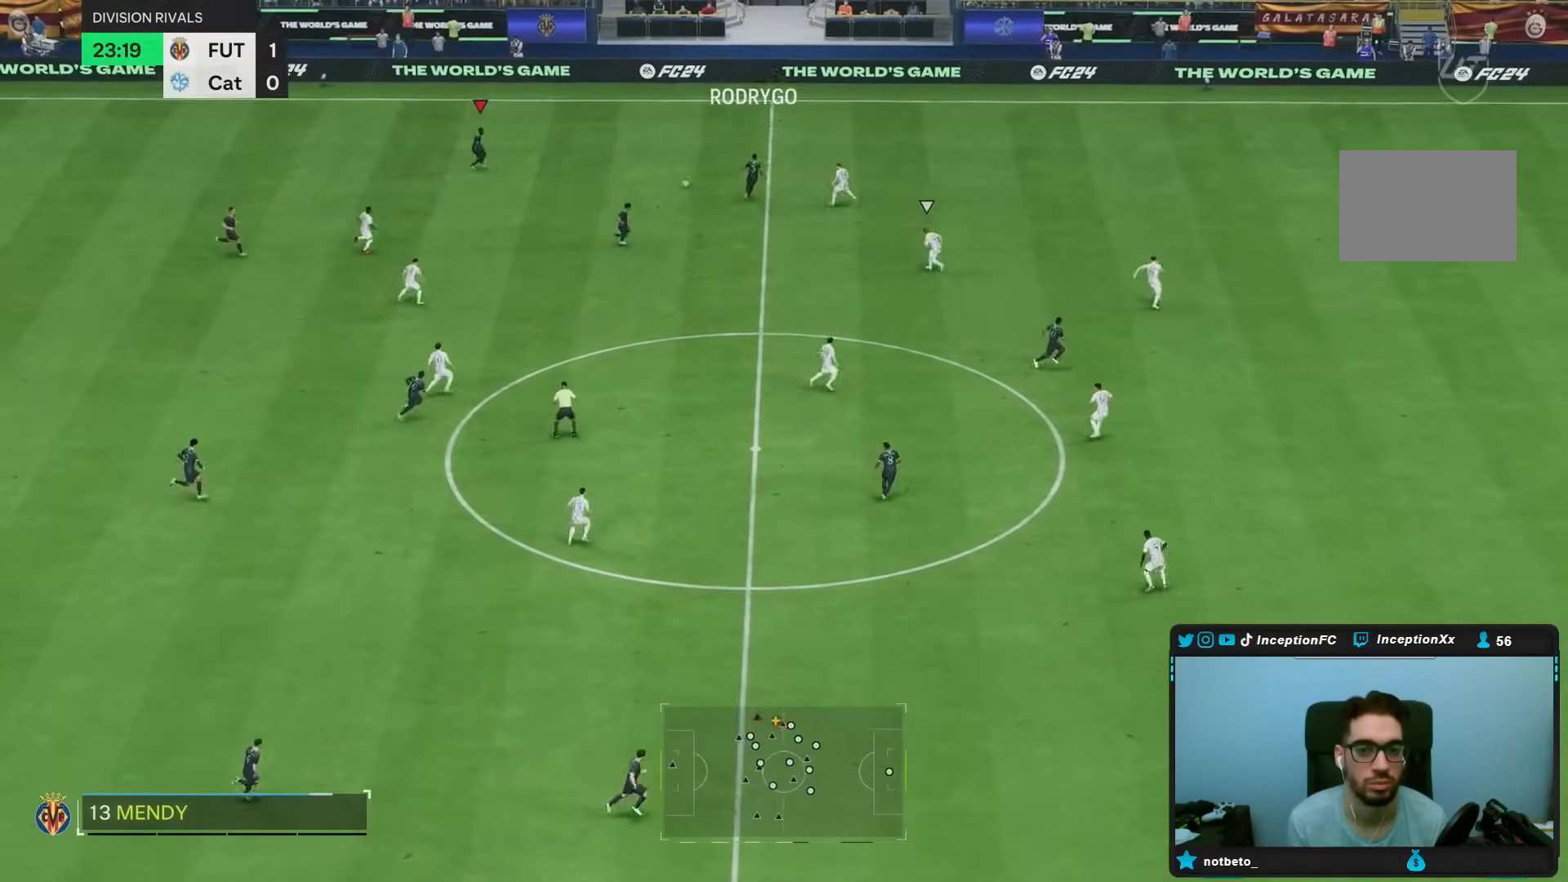
{"dt_ms": 500, "buttons": [], "left_stick": "right", "right_stick": "center", "events": [[167, "left_stick", "right"]]}
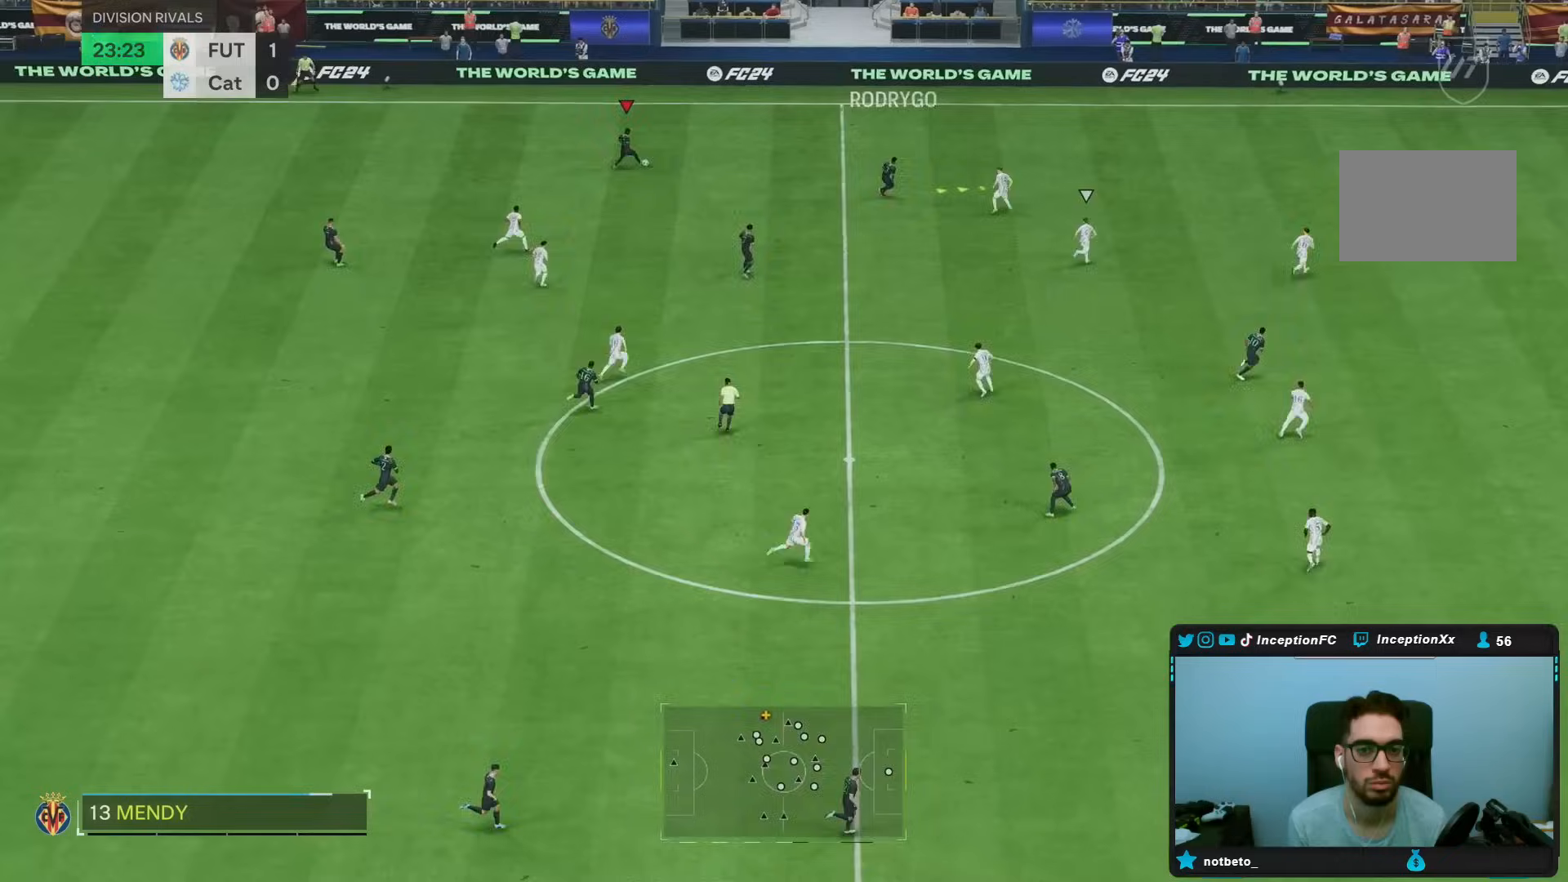
{"dt_ms": 500, "buttons": ["R2"], "left_stick": "right", "right_stick": "center", "events": [[100, "R2", "down"]]}
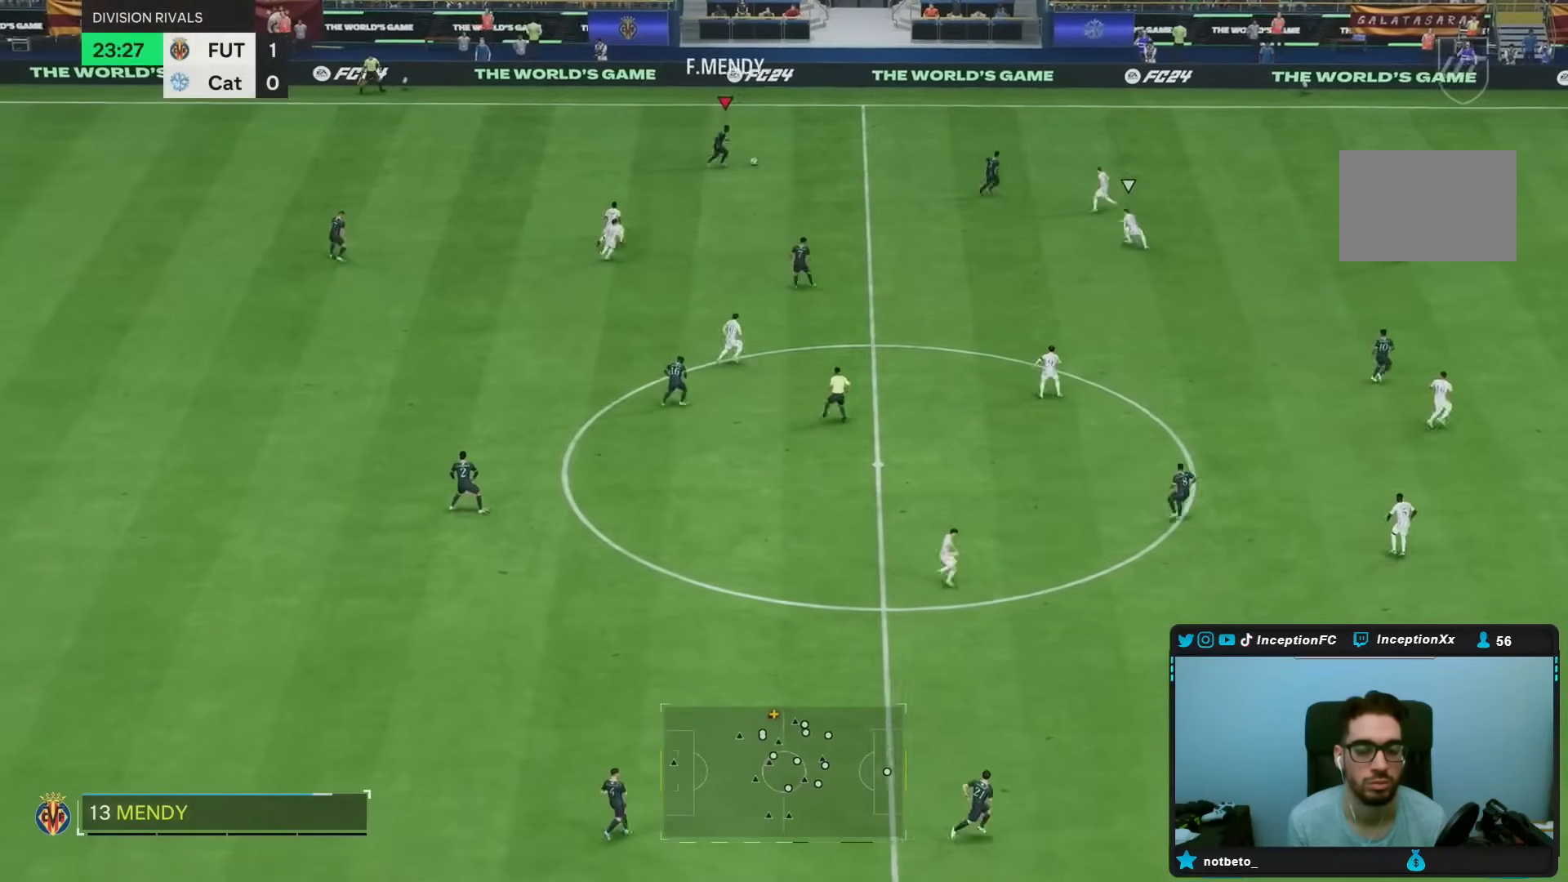
{"dt_ms": 500, "buttons": ["R2"], "left_stick": "right", "right_stick": "center", "events": []}
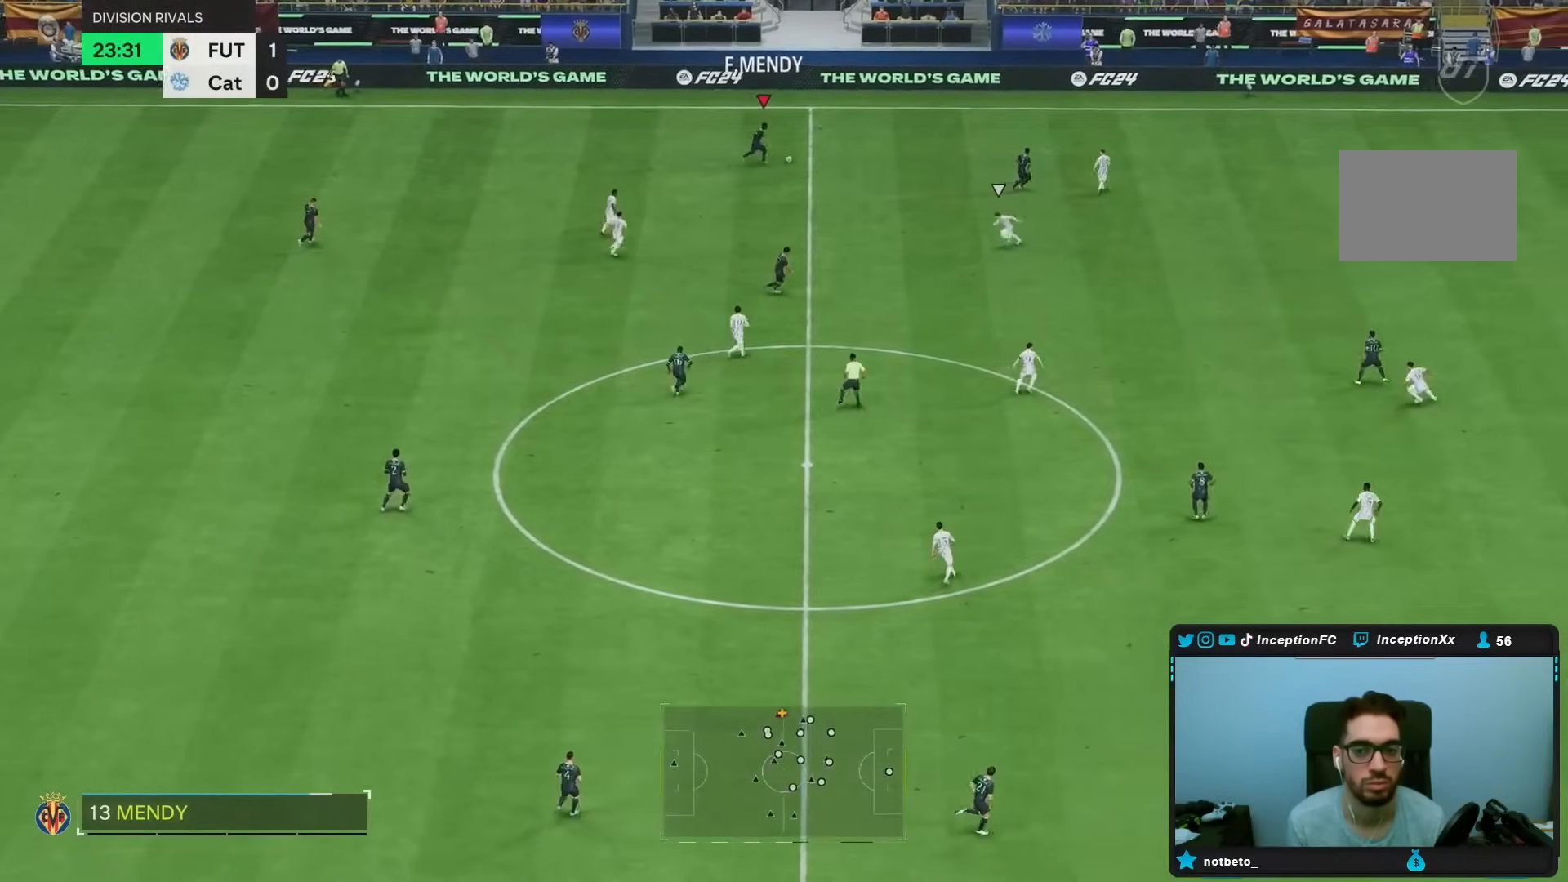
{"dt_ms": 500, "buttons": [], "left_stick": "right", "right_stick": "center", "events": [[417, "R2", "up"]]}
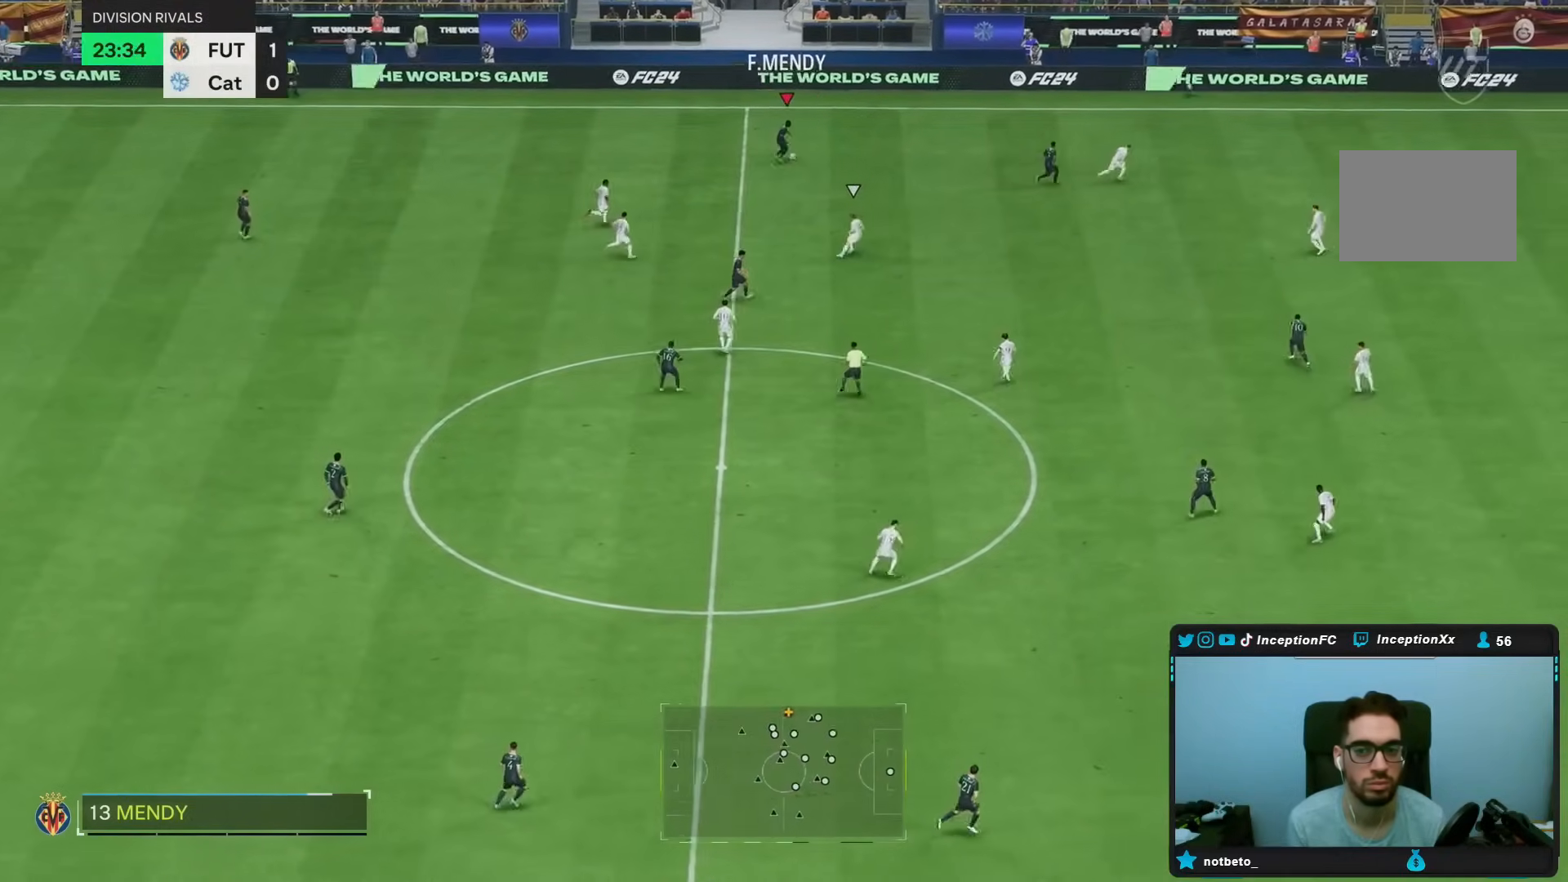
{"dt_ms": 500, "buttons": [], "left_stick": "right", "right_stick": "center"}
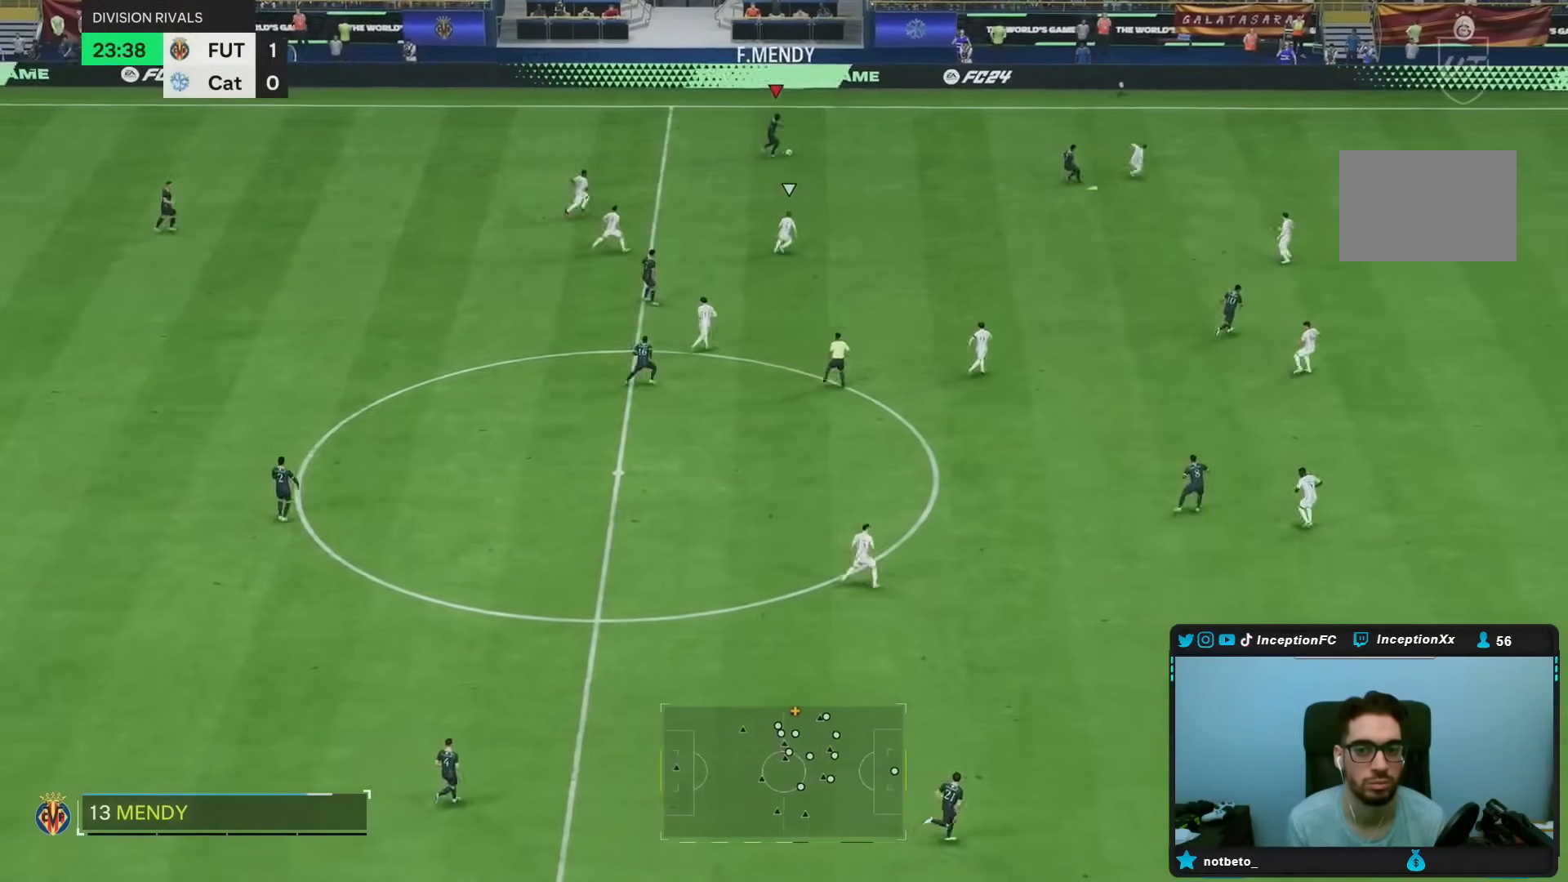
{"dt_ms": 500, "buttons": [], "left_stick": "down-right", "right_stick": "center"}
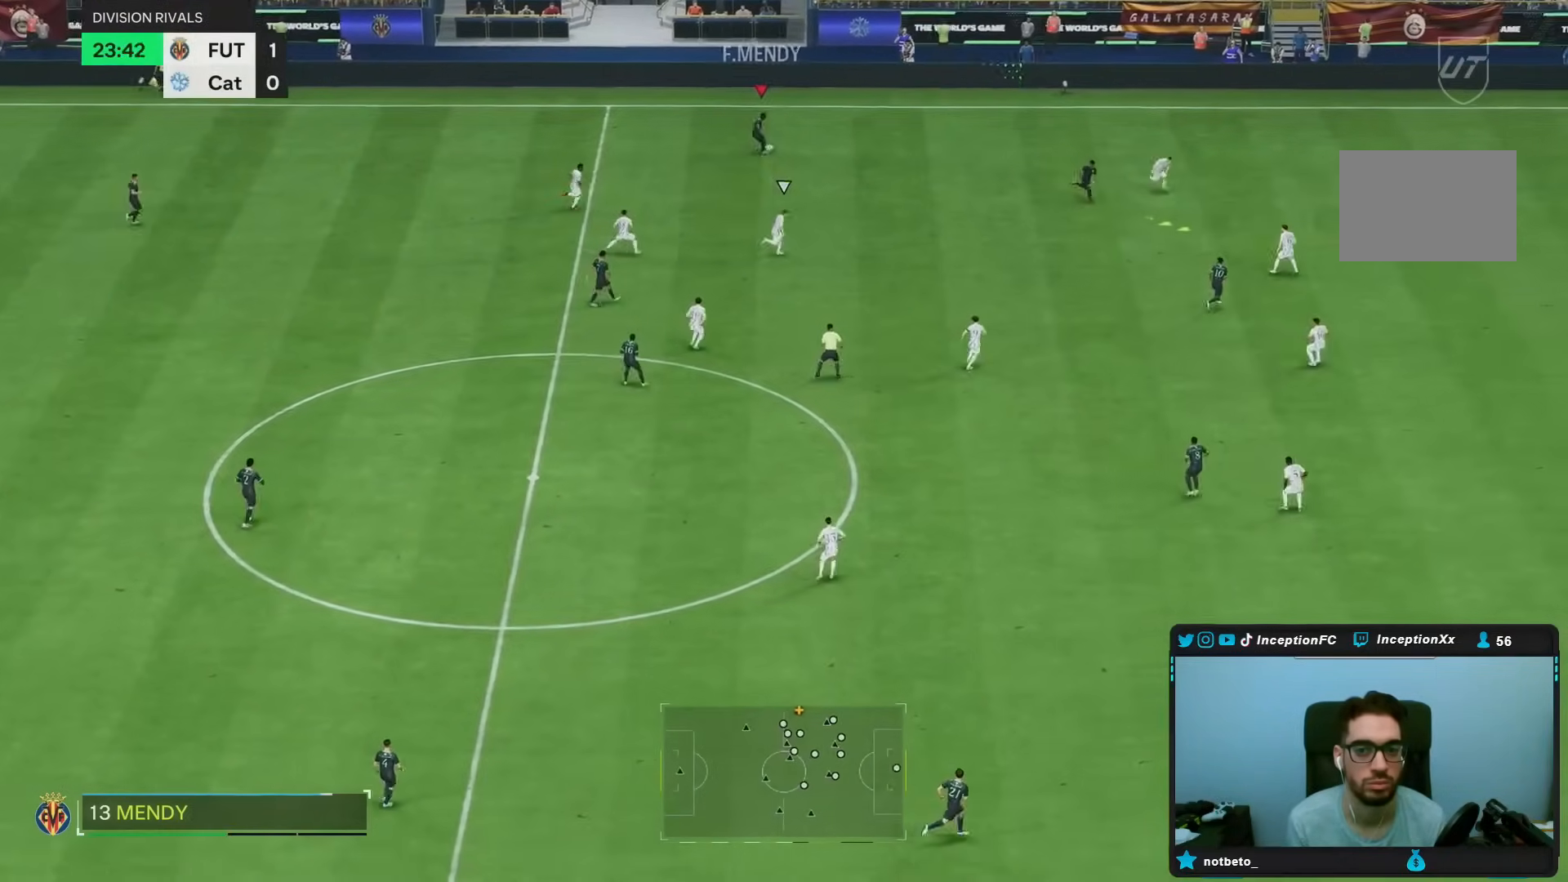
{"dt_ms": 500, "buttons": [], "left_stick": "down-right", "right_stick": "center", "events": []}
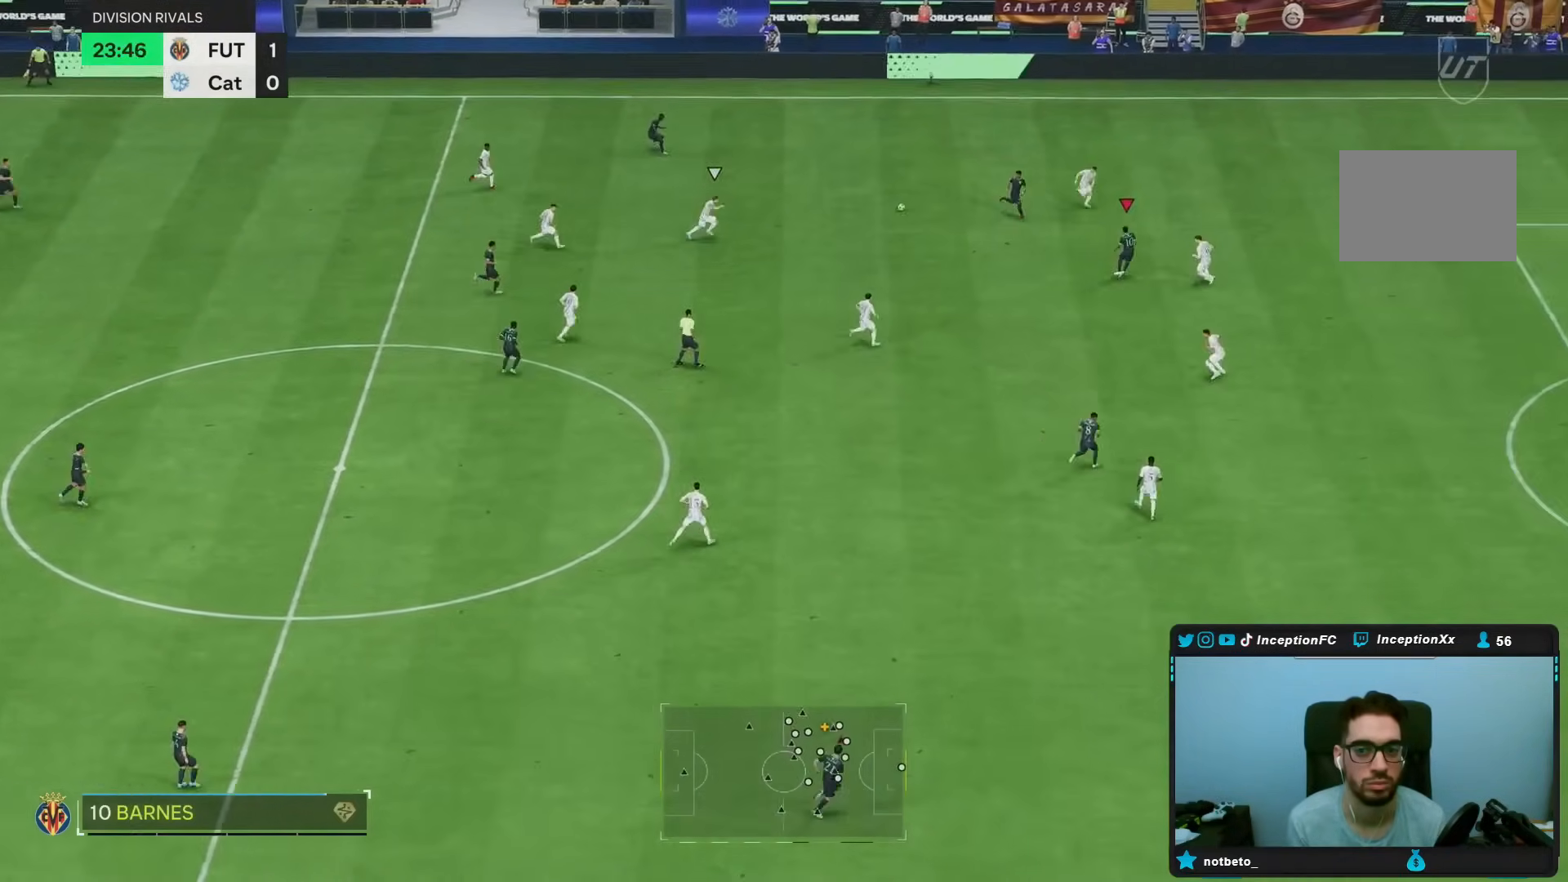
{"dt_ms": 500, "buttons": [], "left_stick": "down-right", "right_stick": "center", "events": []}
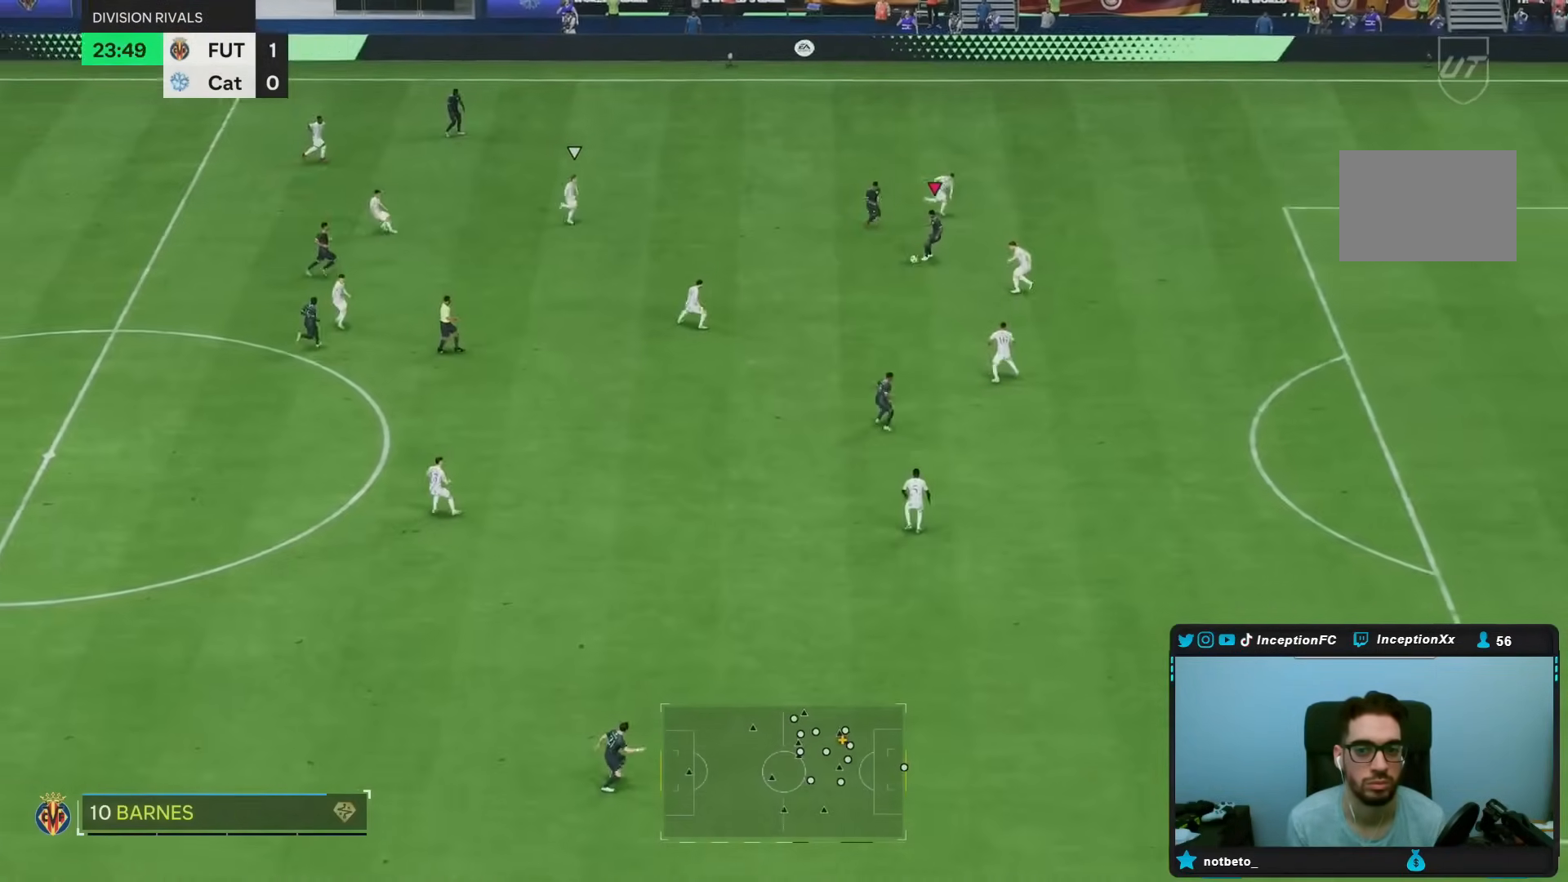
{"dt_ms": 500, "buttons": [], "left_stick": "center", "right_stick": "center"}
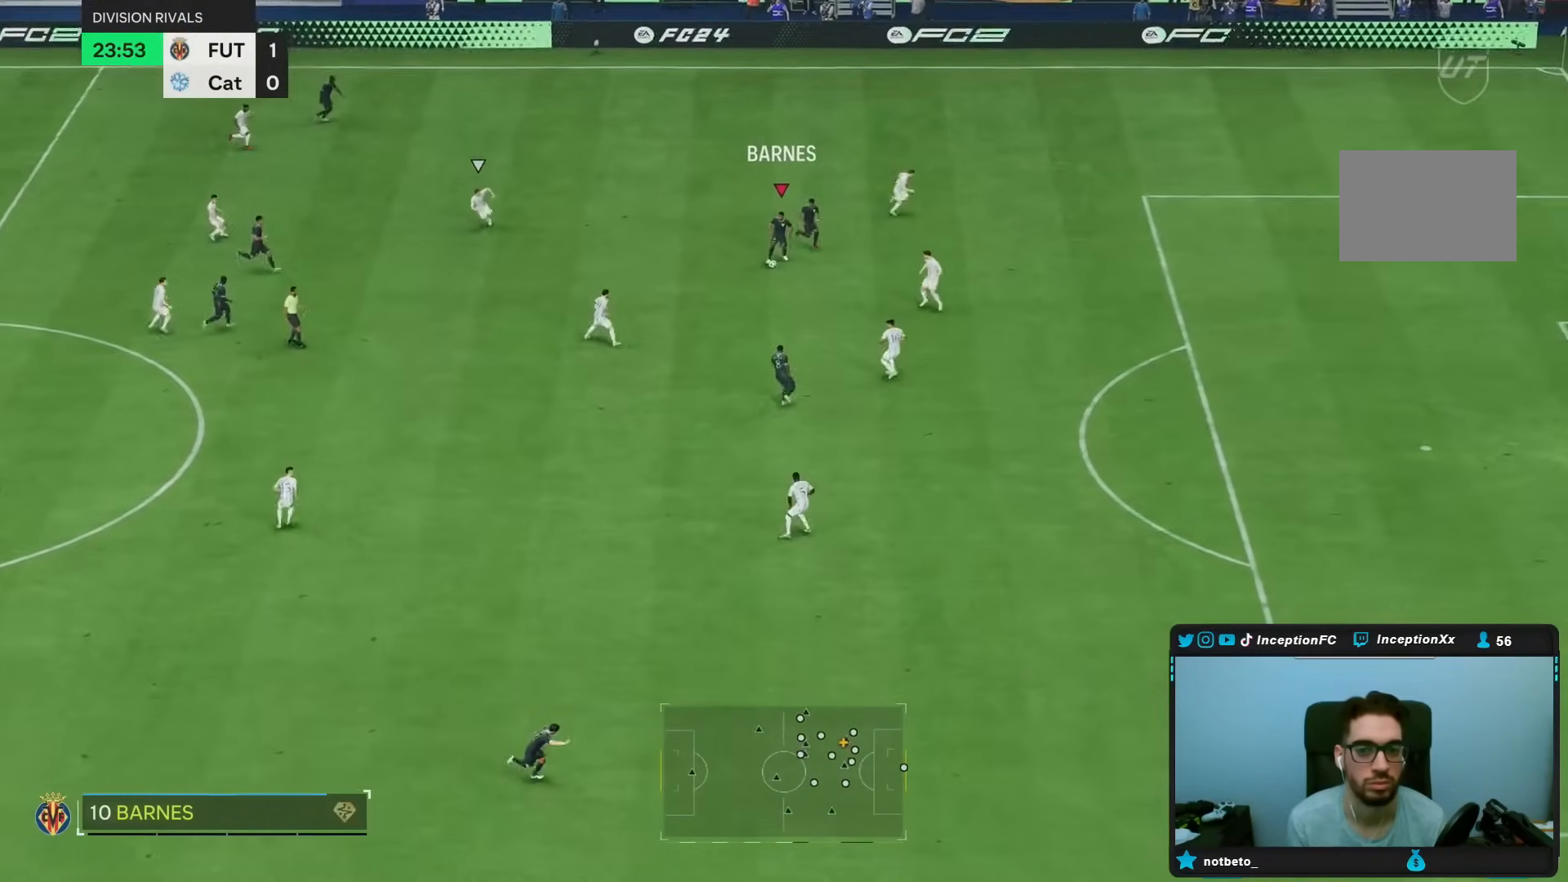
{"dt_ms": 500, "buttons": ["TRIANGLE"], "left_stick": "right", "right_stick": "center", "events": [[83, "left_stick", "right"], [500, "TRIANGLE", "down"]]}
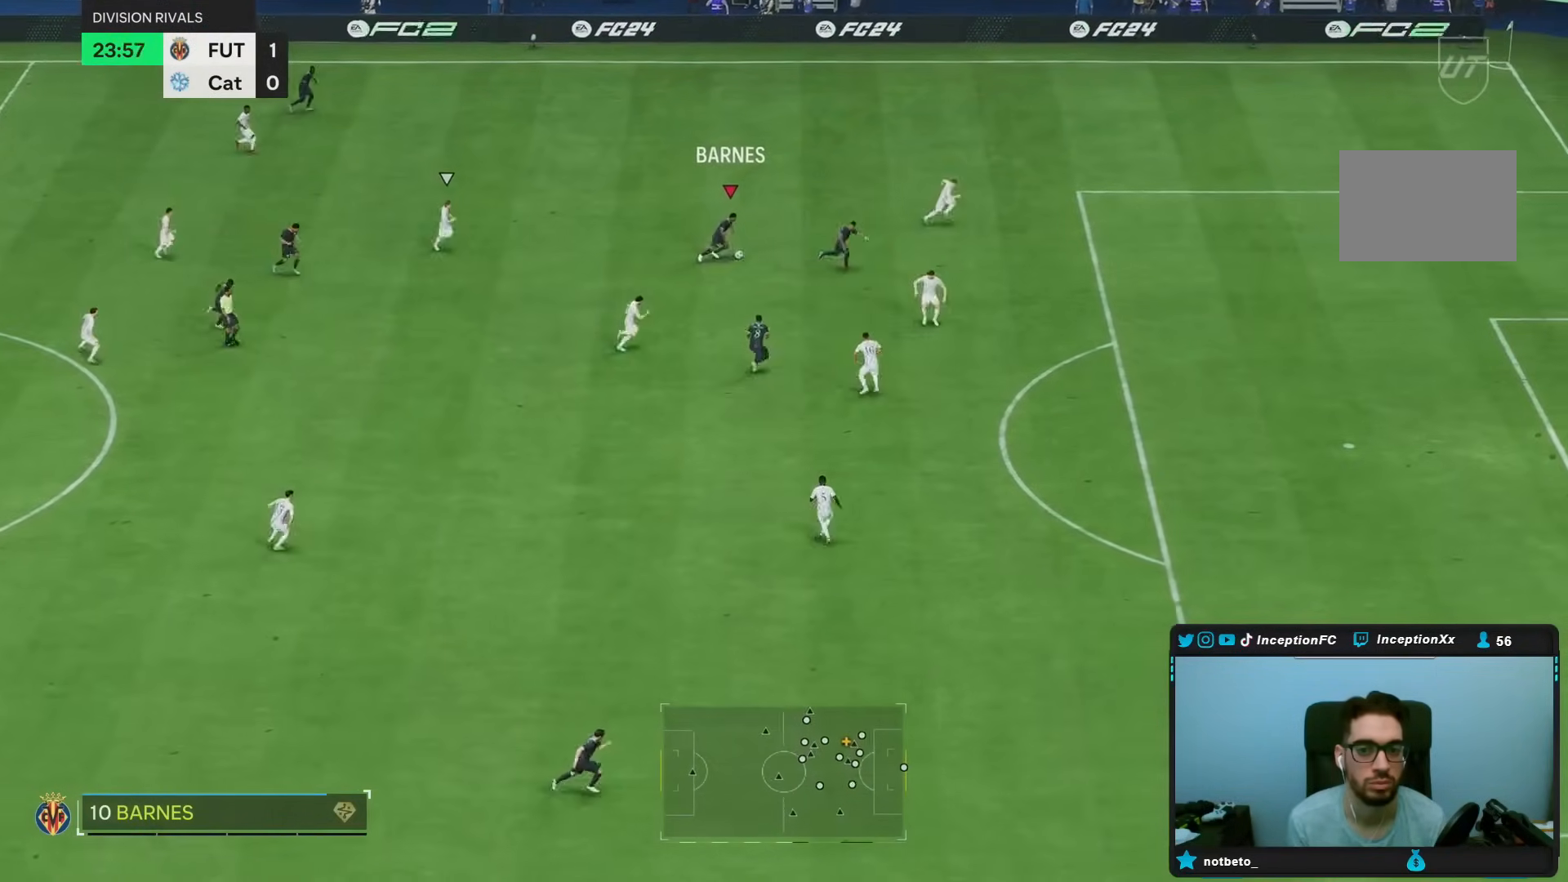
{"dt_ms": 500, "buttons": ["R2"], "left_stick": "right", "right_stick": "center", "events": [[100, "TRIANGLE", "up"], [133, "left_stick", "down-right"], [400, "R2", "down"], [450, "left_stick", "right"]]}
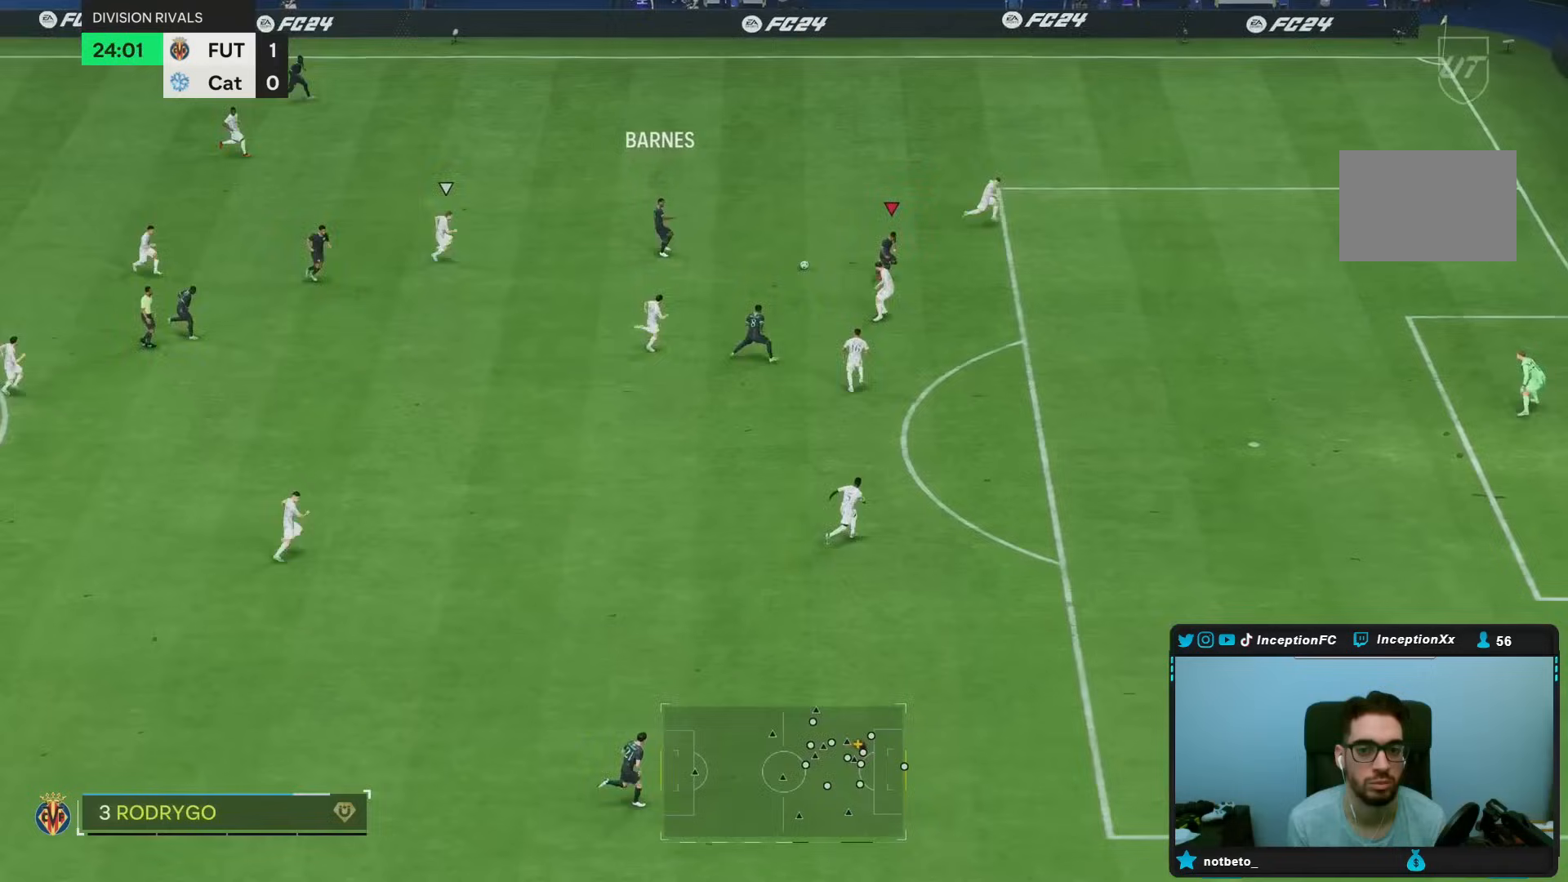
{"dt_ms": 500, "buttons": [], "left_stick": "right", "right_stick": "center", "events": [[300, "R2", "up"]]}
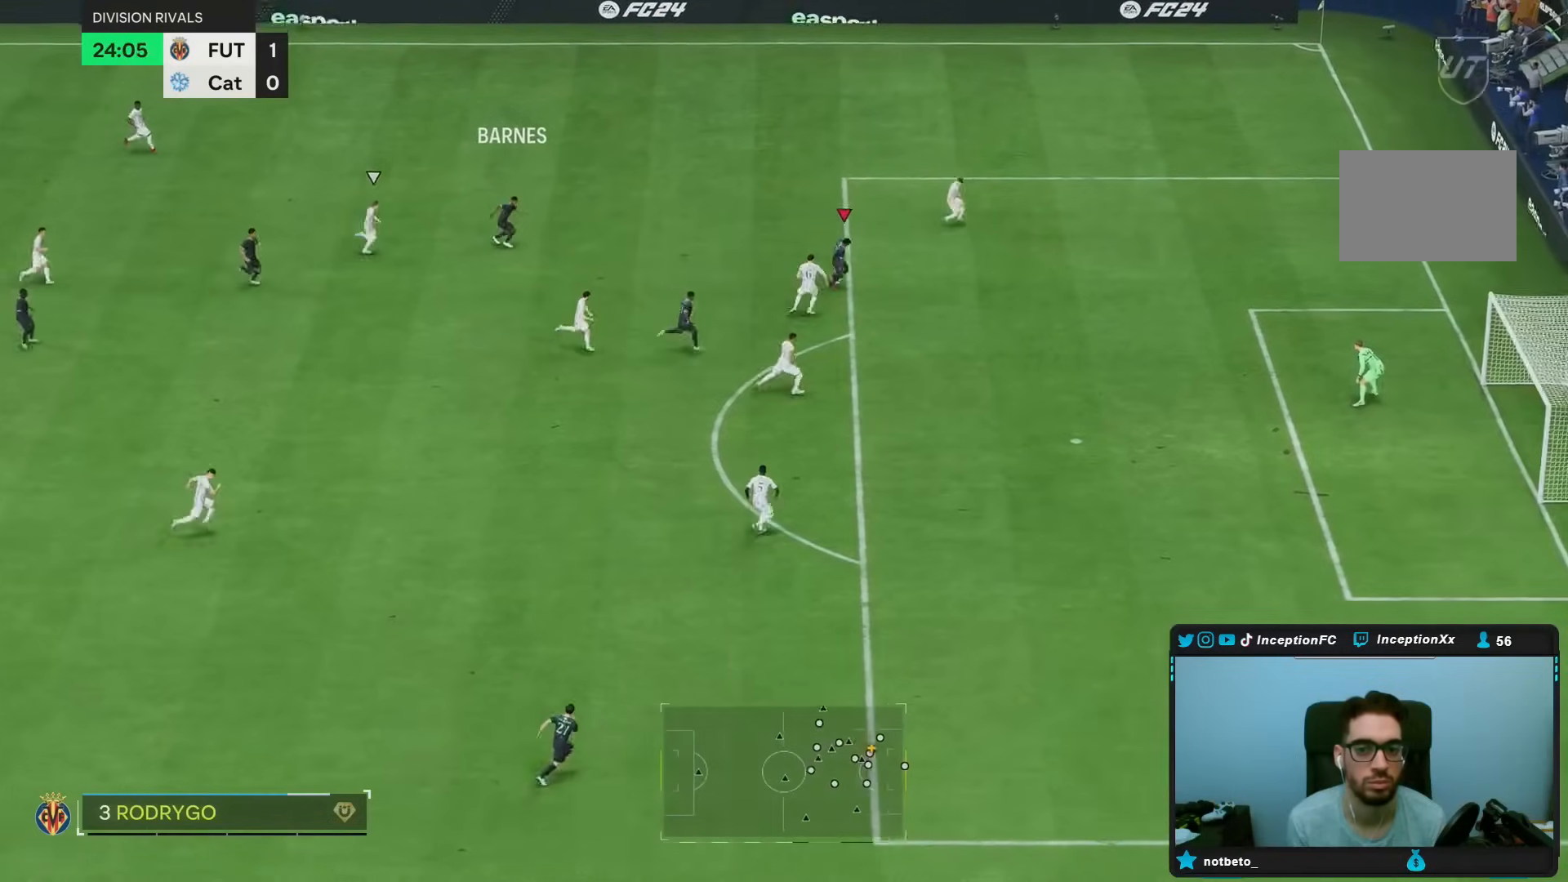
{"dt_ms": 500, "buttons": [], "left_stick": "center", "right_stick": "center", "events": [[267, "left_stick", "center"], [283, "L1", "down"], [383, "L1", "up"]]}